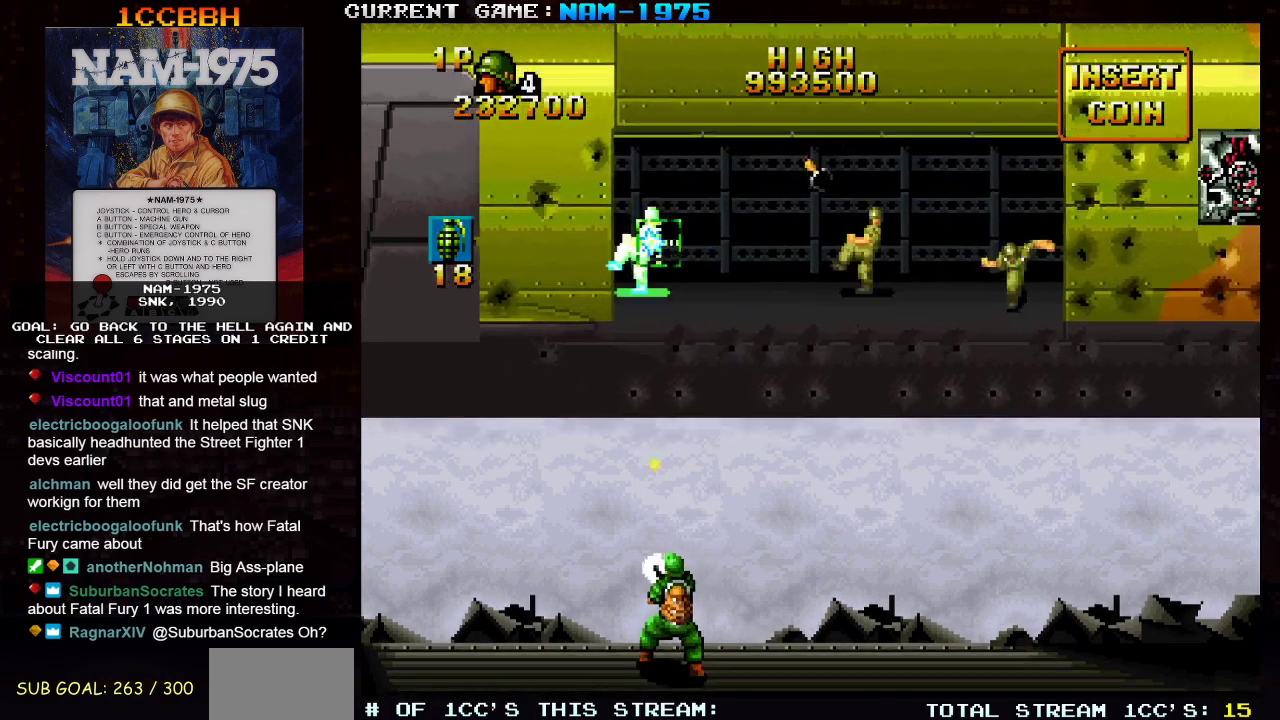
Gameplay with a controller (arcade stick); each line is a JSON object with the inputs held at the frame after it. "events" lists button and stick changes between this image and that frame as [ms after this image, input, new state], when the widget could be followed in between. Not read: L3 R3 other_buttons.
{"buttons": ["SQUARE"], "left_stick": "up-right", "events": [[17, "R1", "down"], [384, "R1", "up"], [400, "left_stick", "up-right"]]}
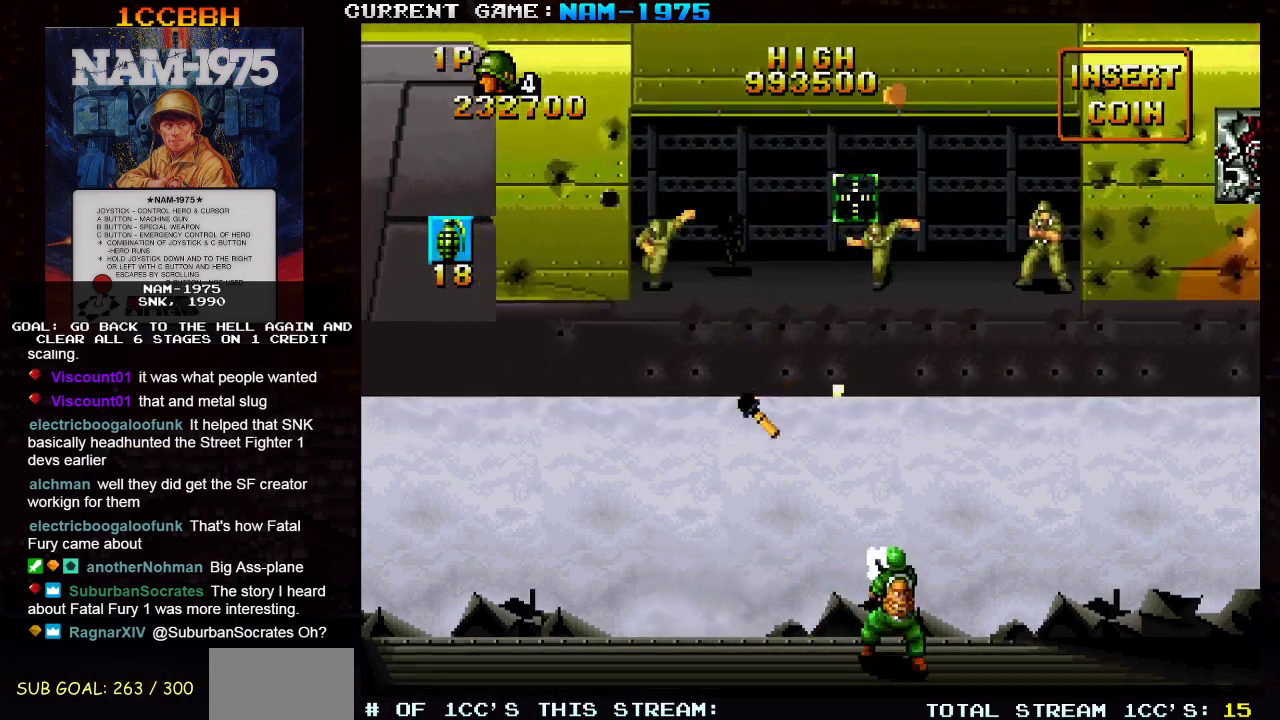
{"buttons": ["SQUARE"], "left_stick": "up-right", "events": [[17, "left_stick", "right"], [134, "left_stick", "down-right"], [234, "left_stick", "right"], [384, "left_stick", "up-right"]]}
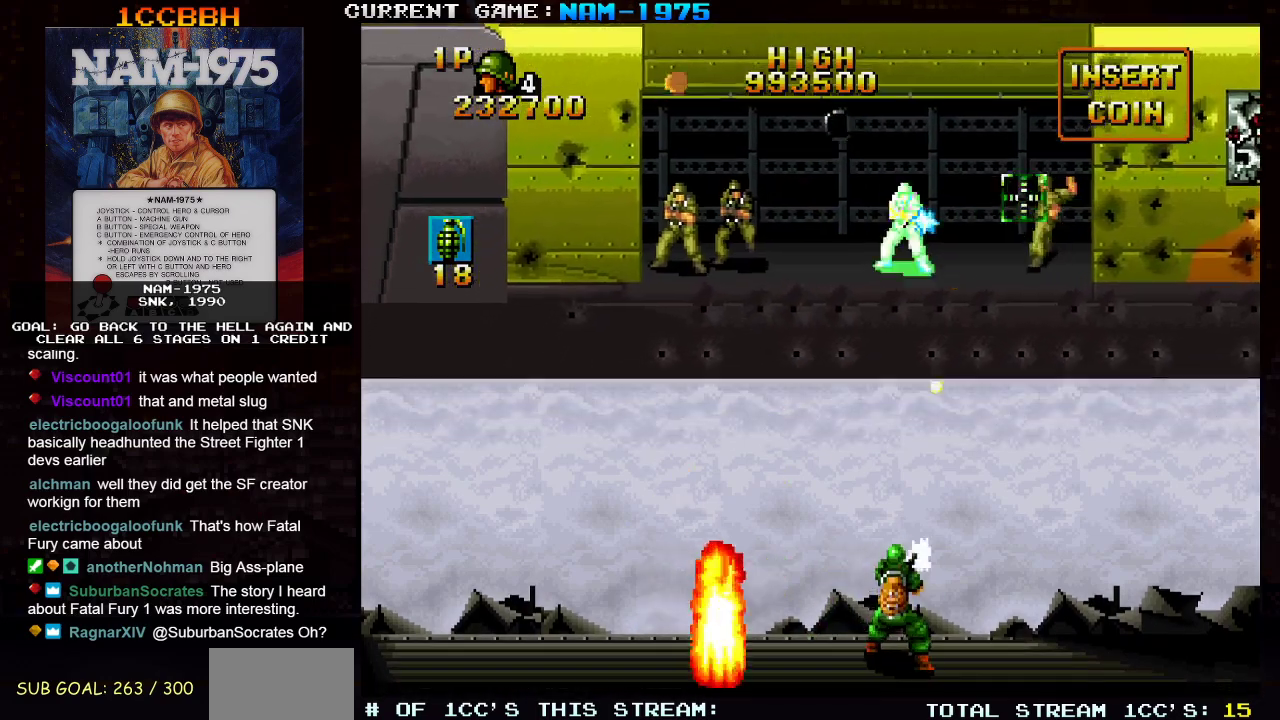
{"buttons": ["SQUARE"], "left_stick": "left", "events": [[34, "left_stick", "center"], [117, "left_stick", "left"]]}
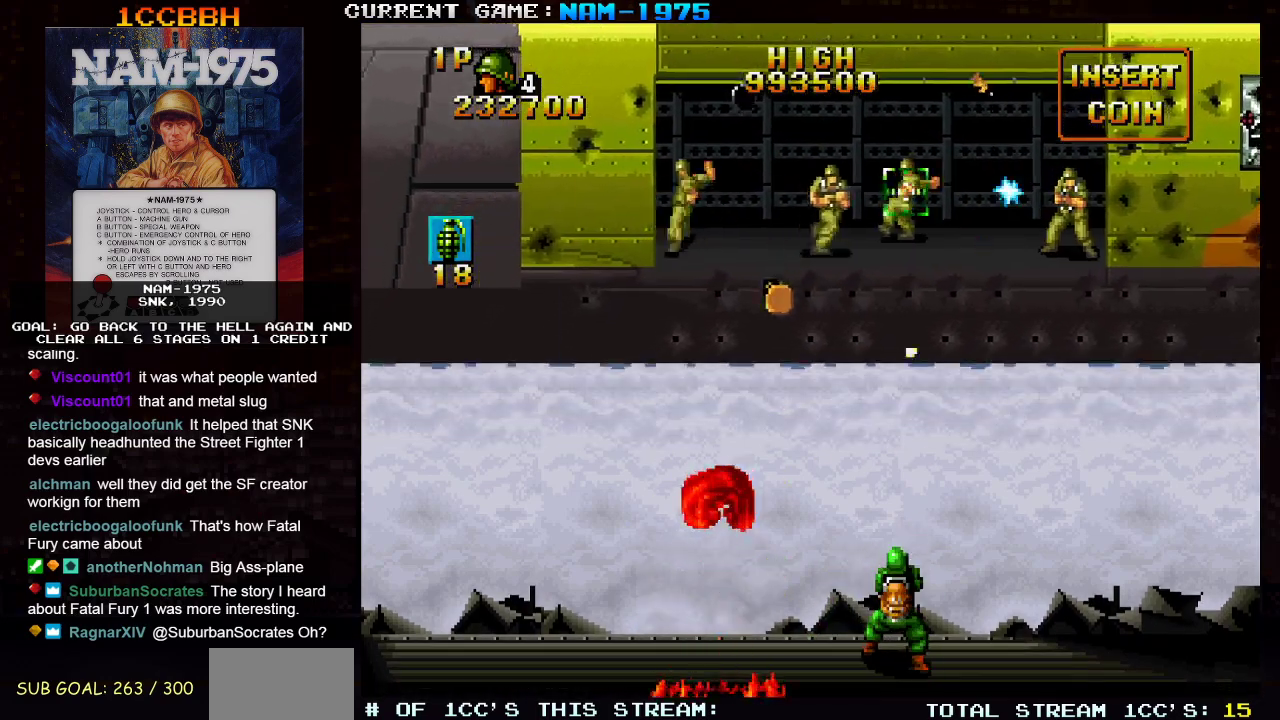
{"buttons": ["SQUARE"], "left_stick": "right", "events": [[200, "left_stick", "center"], [350, "left_stick", "down"], [433, "left_stick", "right"]]}
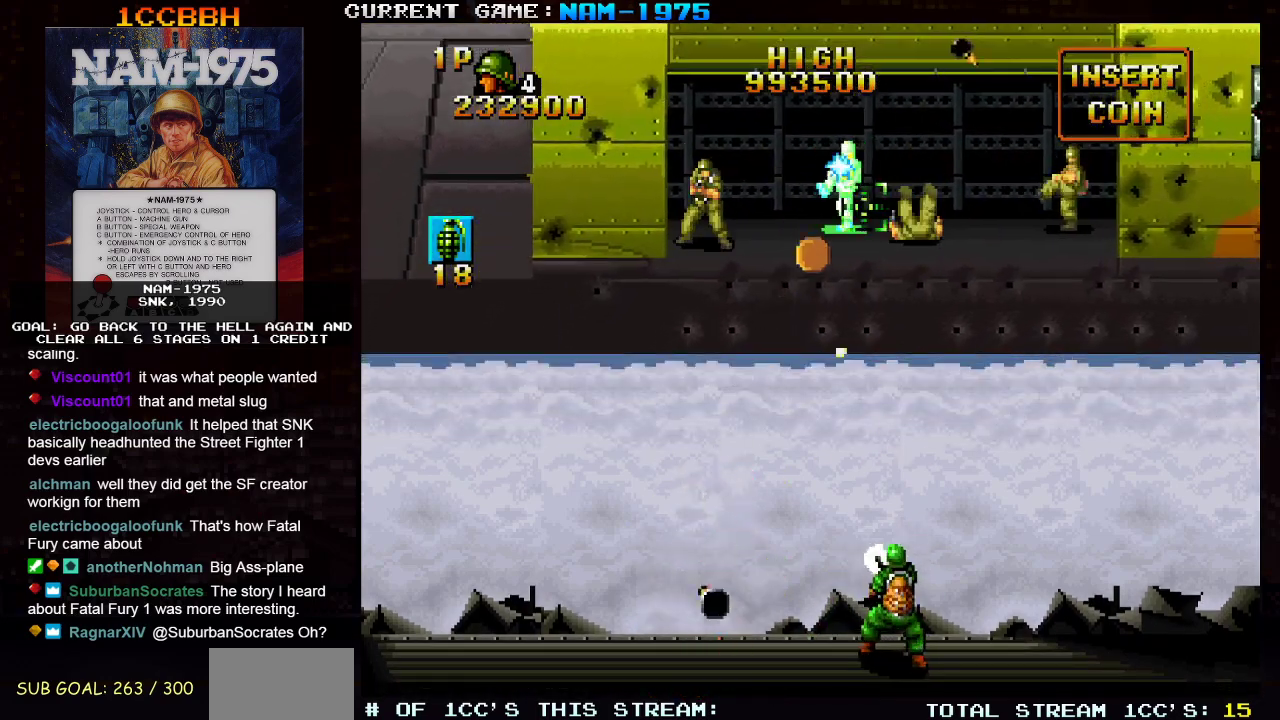
{"buttons": ["SQUARE"], "left_stick": "right", "events": [[34, "R1", "down"], [451, "R1", "up"]]}
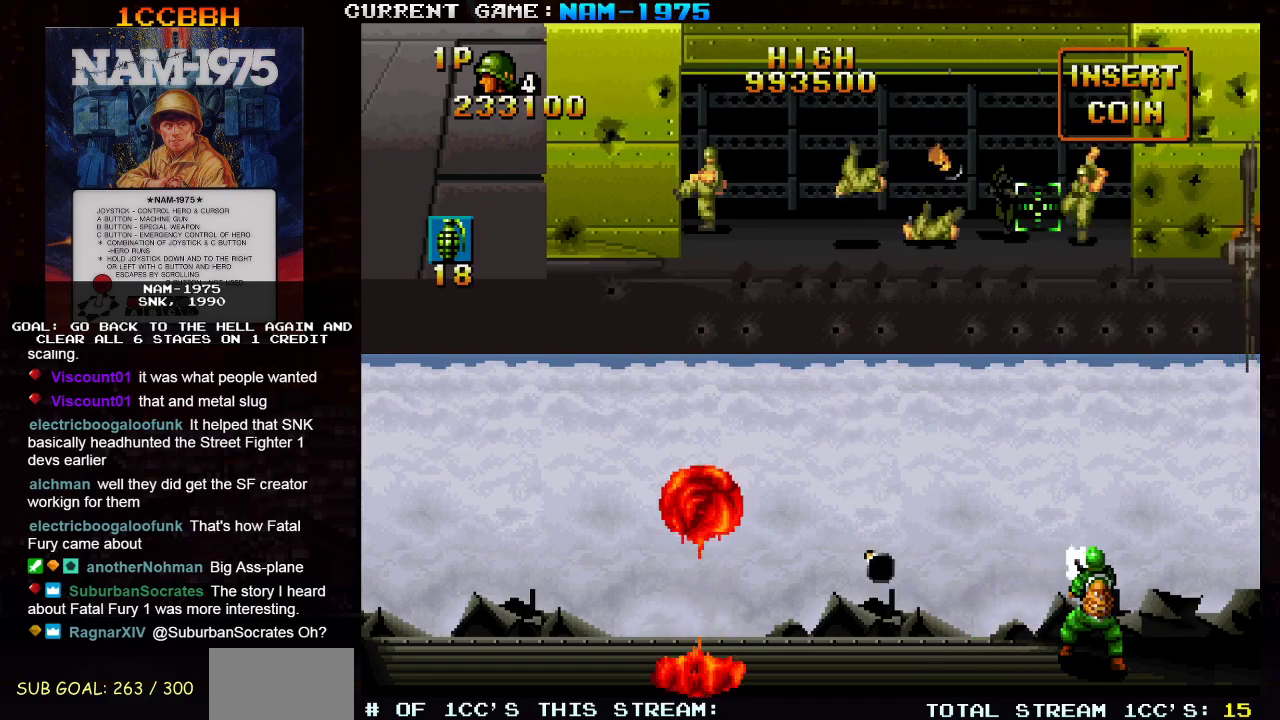
{"buttons": ["SQUARE"], "left_stick": "down-left", "events": [[183, "left_stick", "up"], [250, "left_stick", "left"], [484, "left_stick", "down-left"]]}
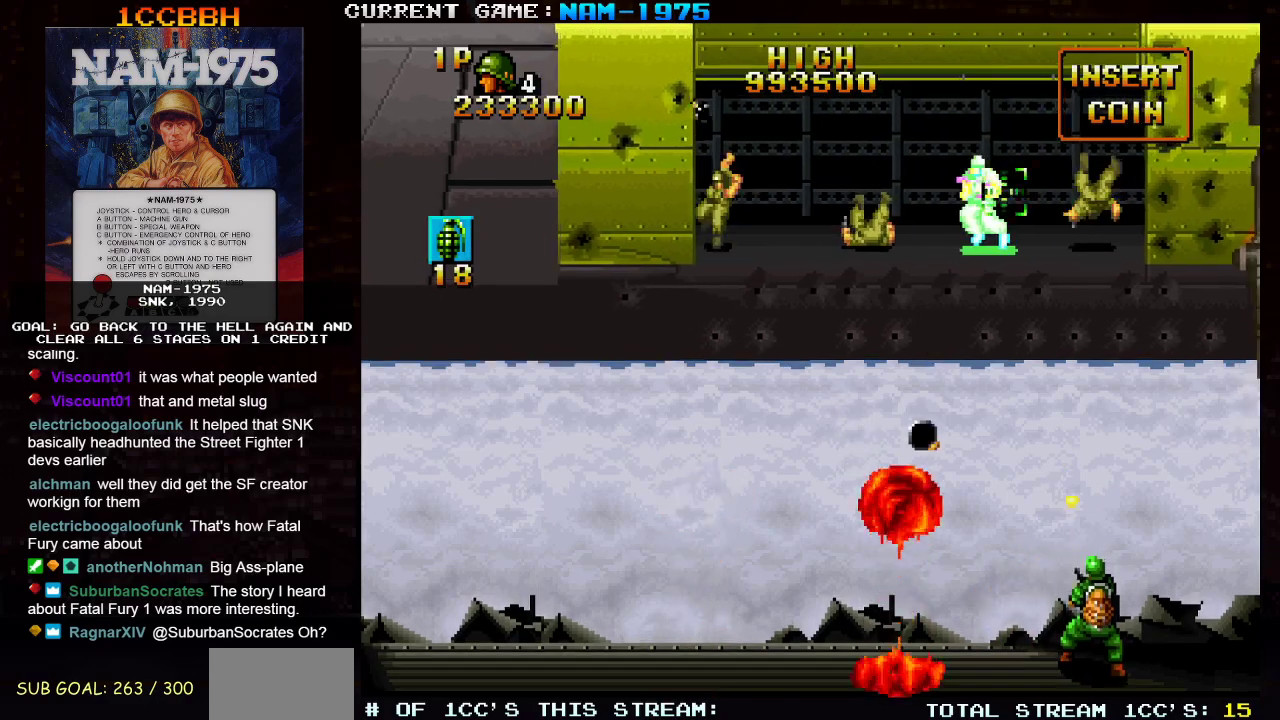
{"buttons": ["SQUARE"], "left_stick": "right", "events": [[100, "left_stick", "center"], [200, "left_stick", "left"], [367, "left_stick", "center"], [417, "left_stick", "right"]]}
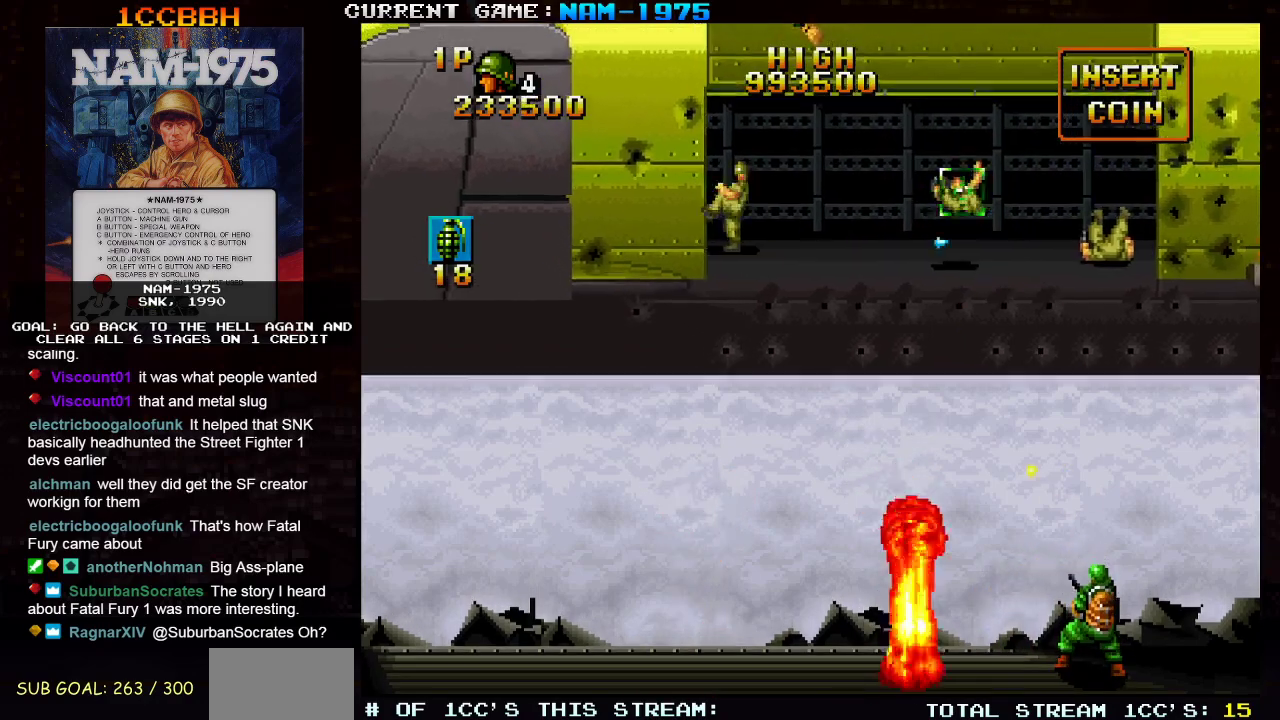
{"buttons": ["SQUARE"], "left_stick": "center", "events": [[250, "left_stick", "down-right"], [400, "left_stick", "center"]]}
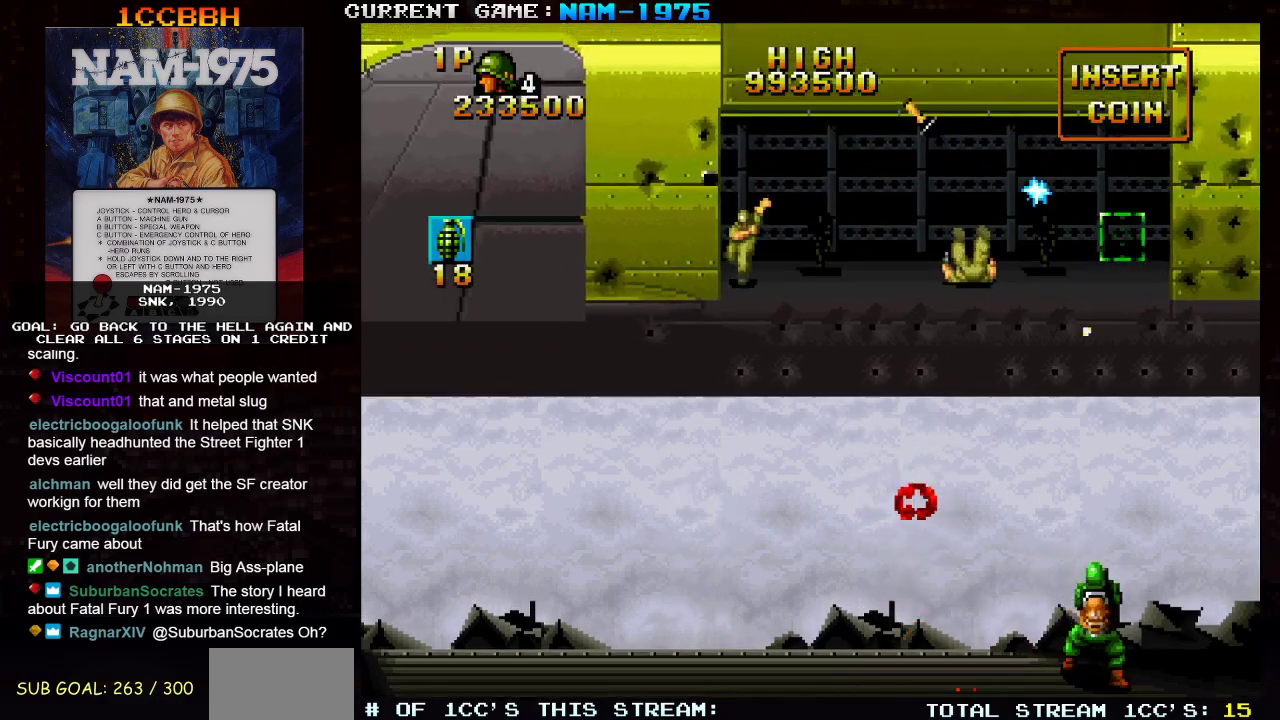
{"buttons": ["SQUARE", "R1"], "left_stick": "left", "events": [[50, "left_stick", "left"], [117, "R1", "down"]]}
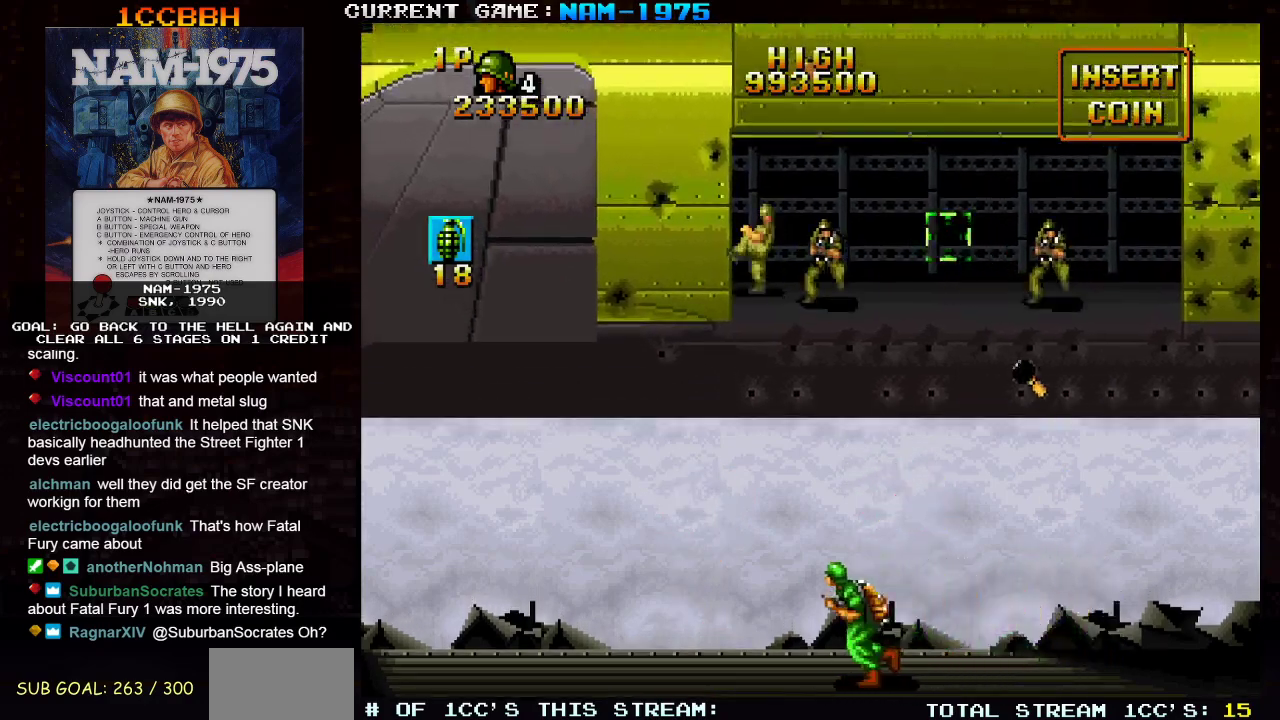
{"buttons": ["SQUARE"], "left_stick": "center", "events": [[66, "R1", "up"], [267, "left_stick", "down-left"], [367, "left_stick", "left"], [484, "left_stick", "center"]]}
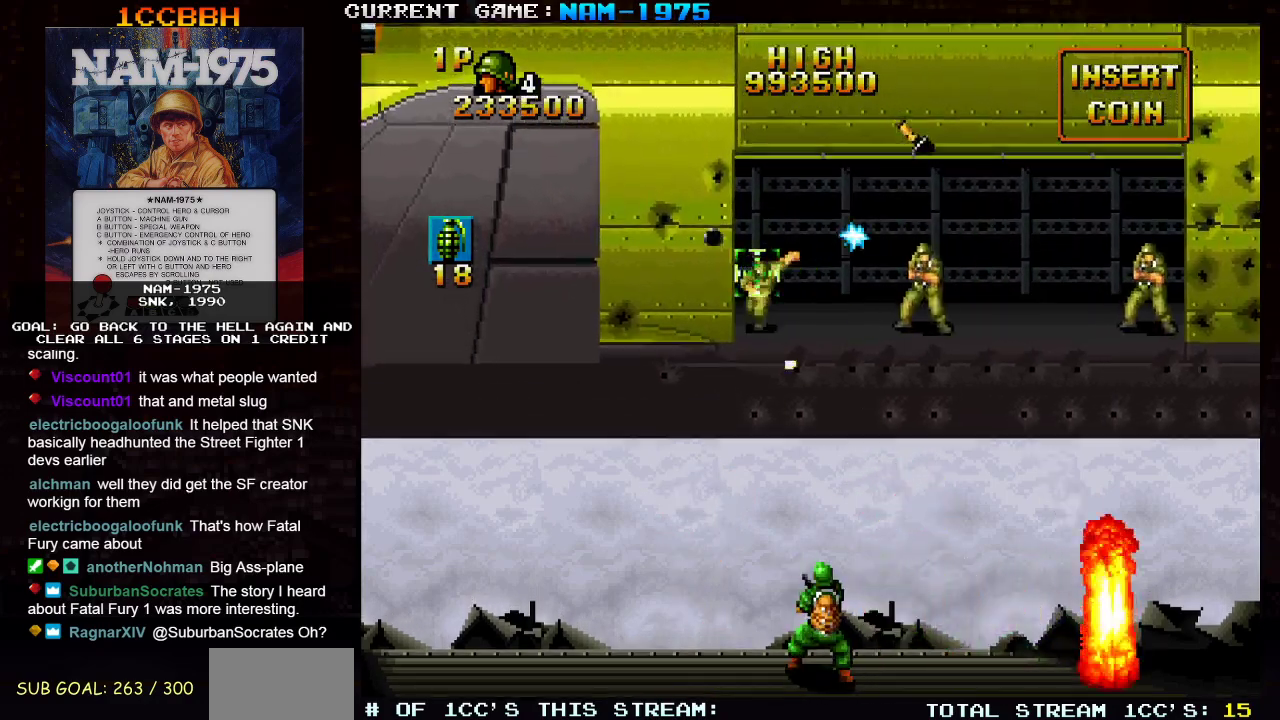
{"buttons": ["SQUARE"], "left_stick": "right", "events": [[17, "left_stick", "right"], [167, "left_stick", "center"], [334, "left_stick", "left"], [434, "left_stick", "center"], [484, "left_stick", "right"]]}
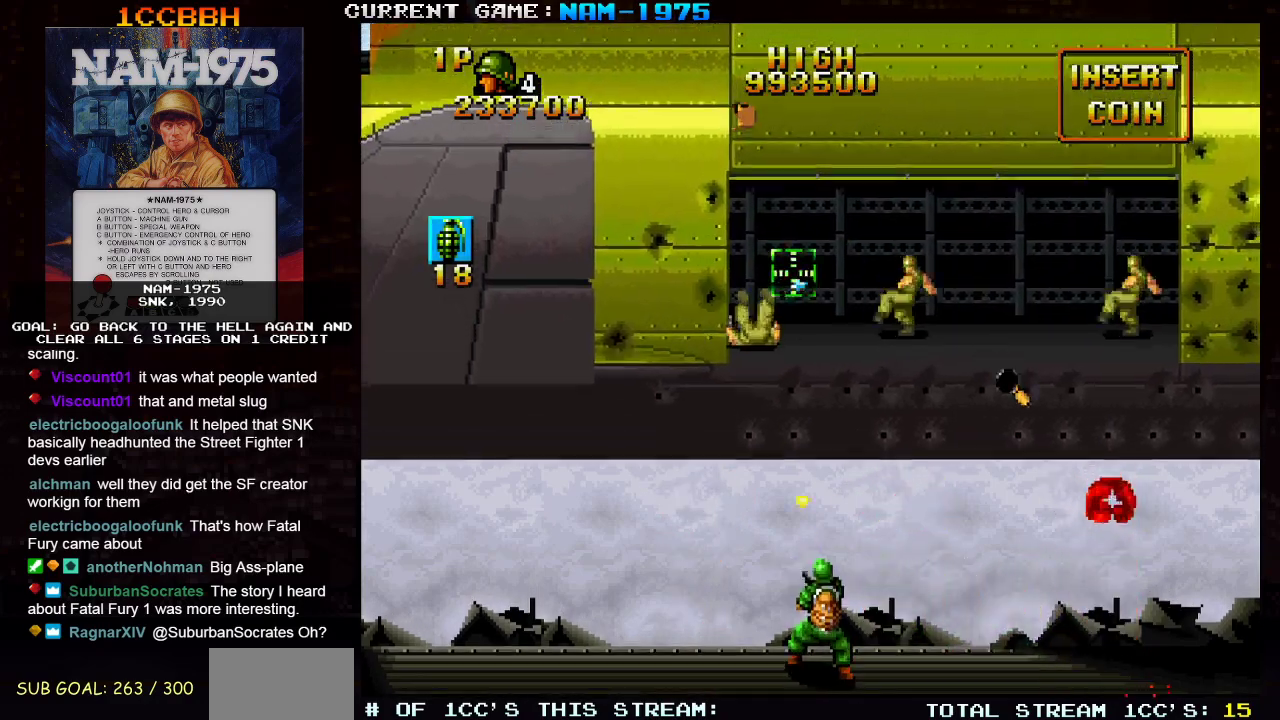
{"buttons": ["SQUARE"], "left_stick": "center"}
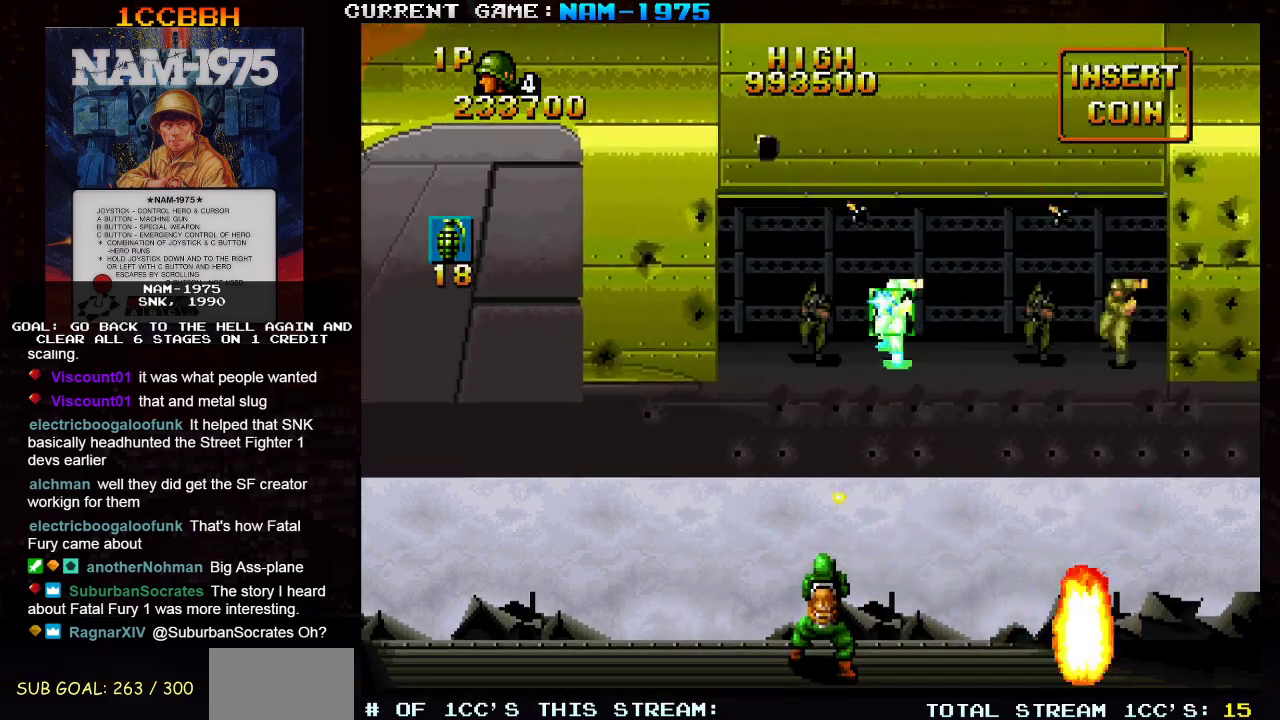
{"buttons": ["SQUARE", "R1"], "left_stick": "right", "events": [[417, "left_stick", "right"], [451, "R1", "down"]]}
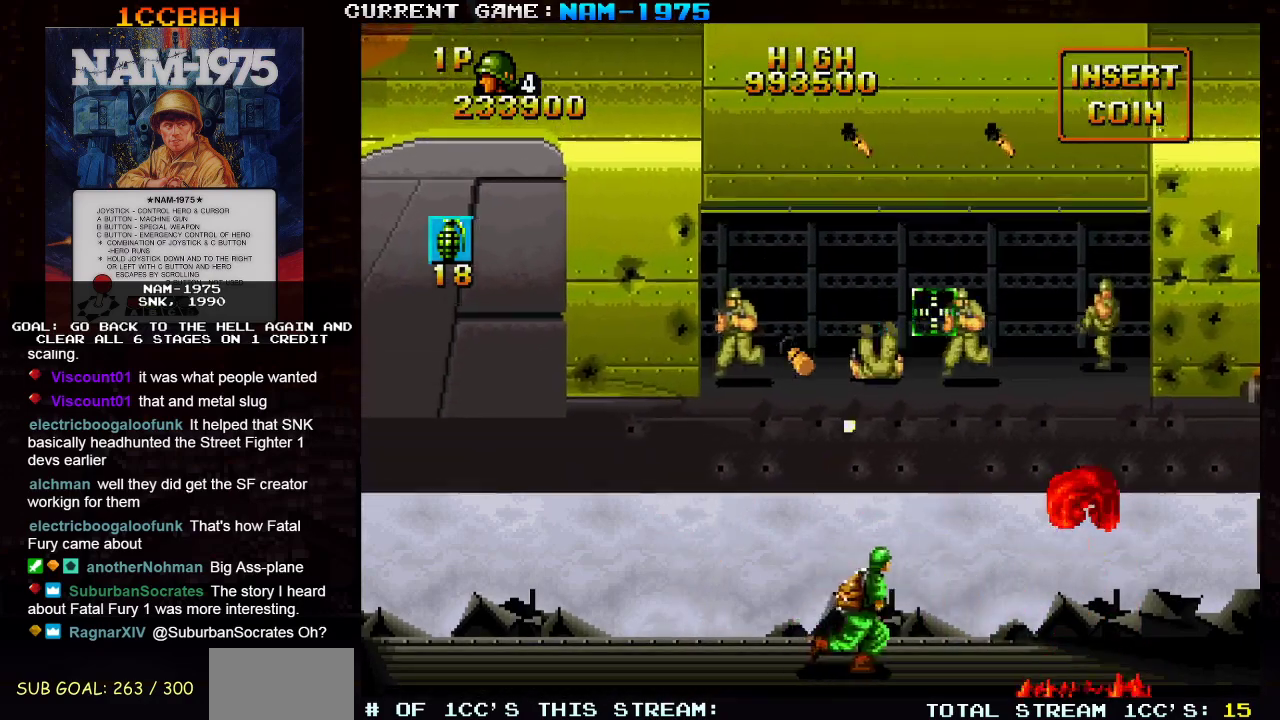
{"buttons": ["SQUARE"], "left_stick": "center", "events": [[283, "R1", "up"], [484, "left_stick", "center"]]}
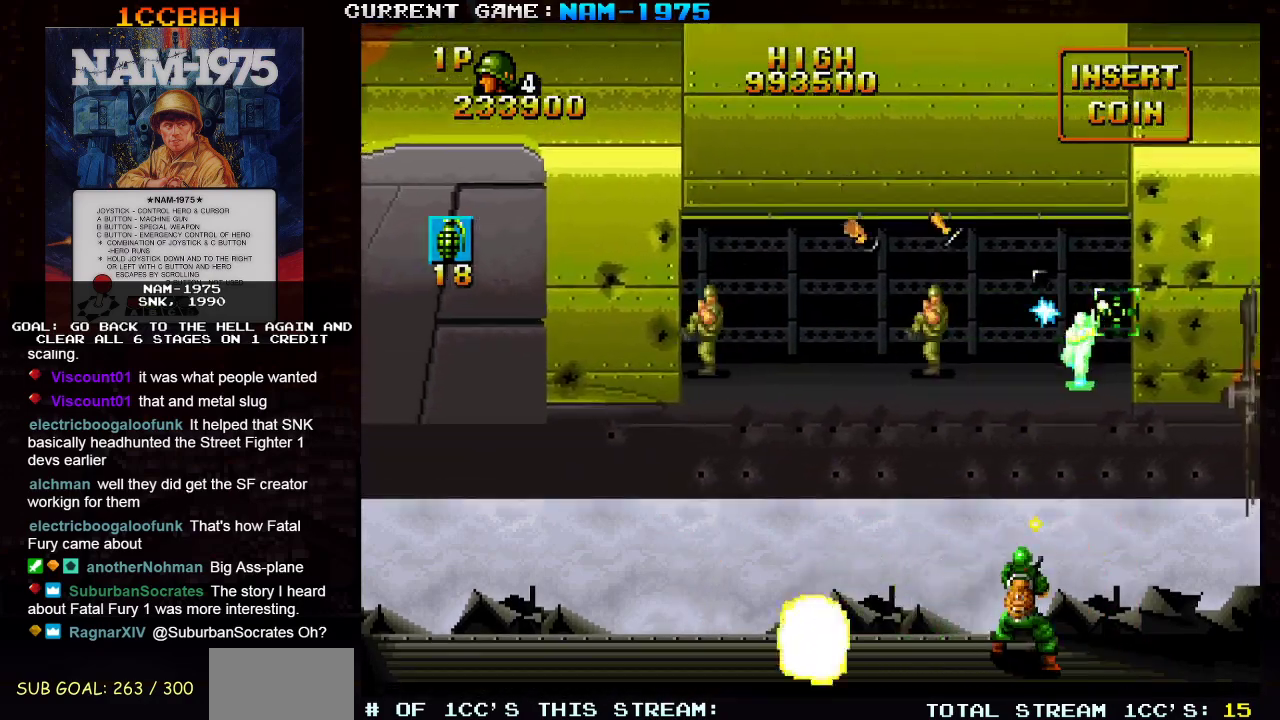
{"buttons": ["SQUARE"], "left_stick": "left", "events": [[34, "left_stick", "left"]]}
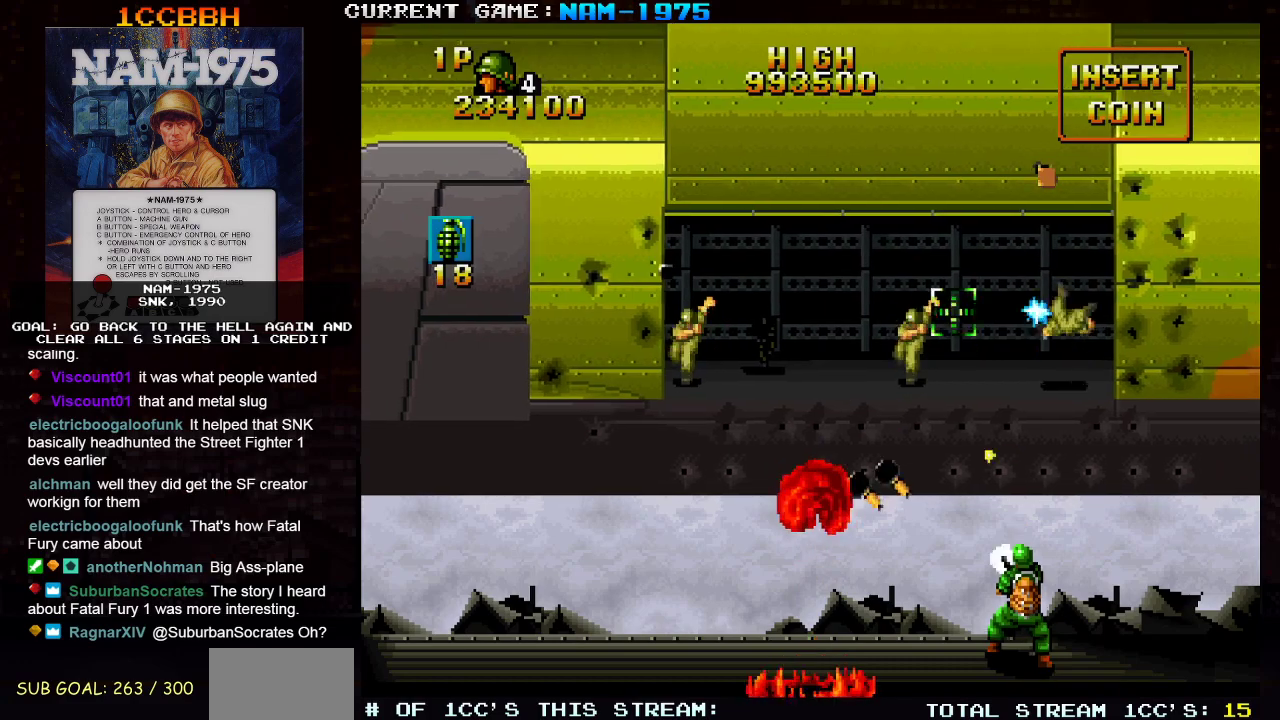
{"buttons": ["SQUARE"], "left_stick": "center", "events": [[200, "left_stick", "center"]]}
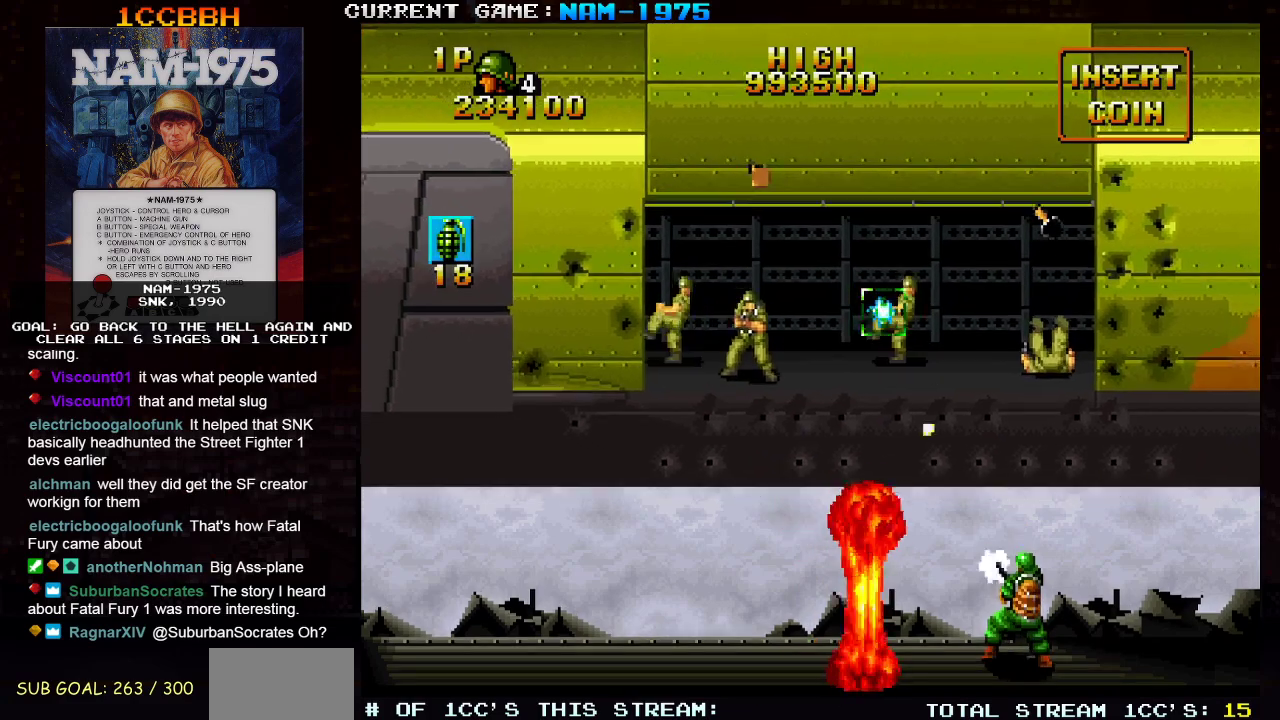
{"buttons": ["SQUARE", "R1"], "left_stick": "down-left", "events": [[34, "left_stick", "right"], [84, "left_stick", "up"], [200, "left_stick", "center"], [334, "left_stick", "left"], [384, "R1", "down"], [384, "left_stick", "down-left"]]}
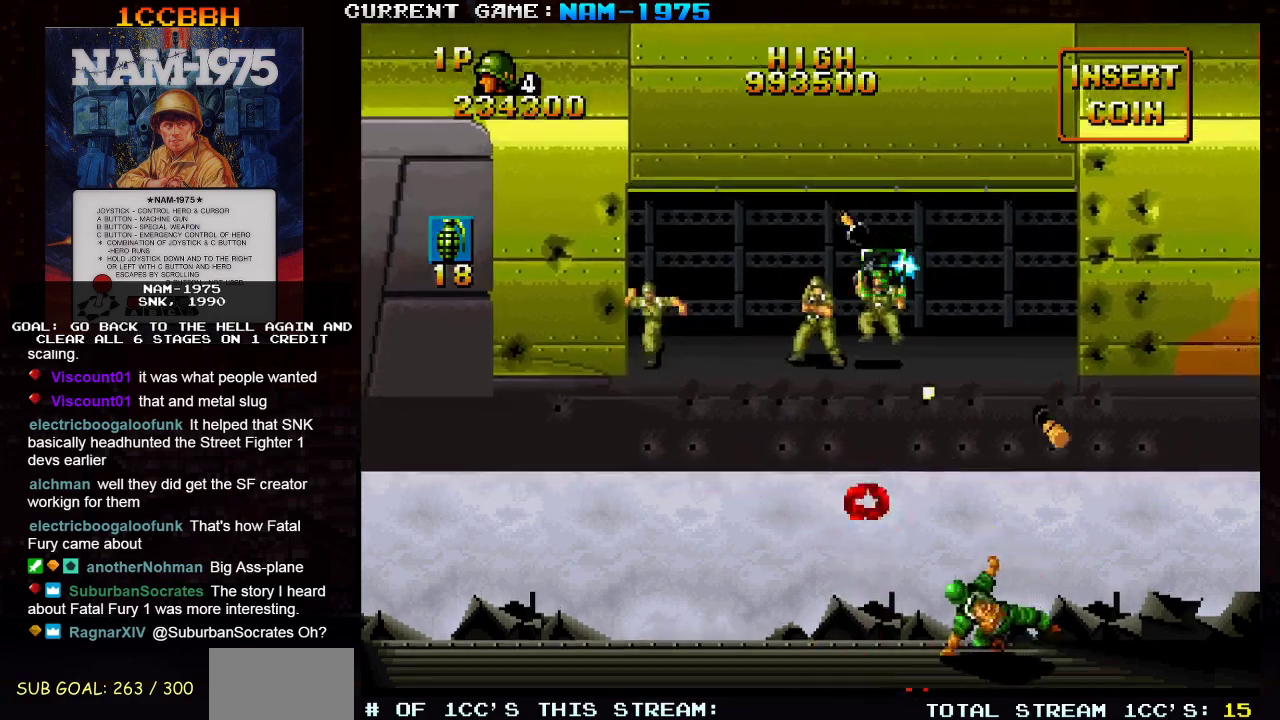
{"buttons": ["SQUARE"], "left_stick": "center", "events": [[50, "R1", "up"], [250, "left_stick", "center"]]}
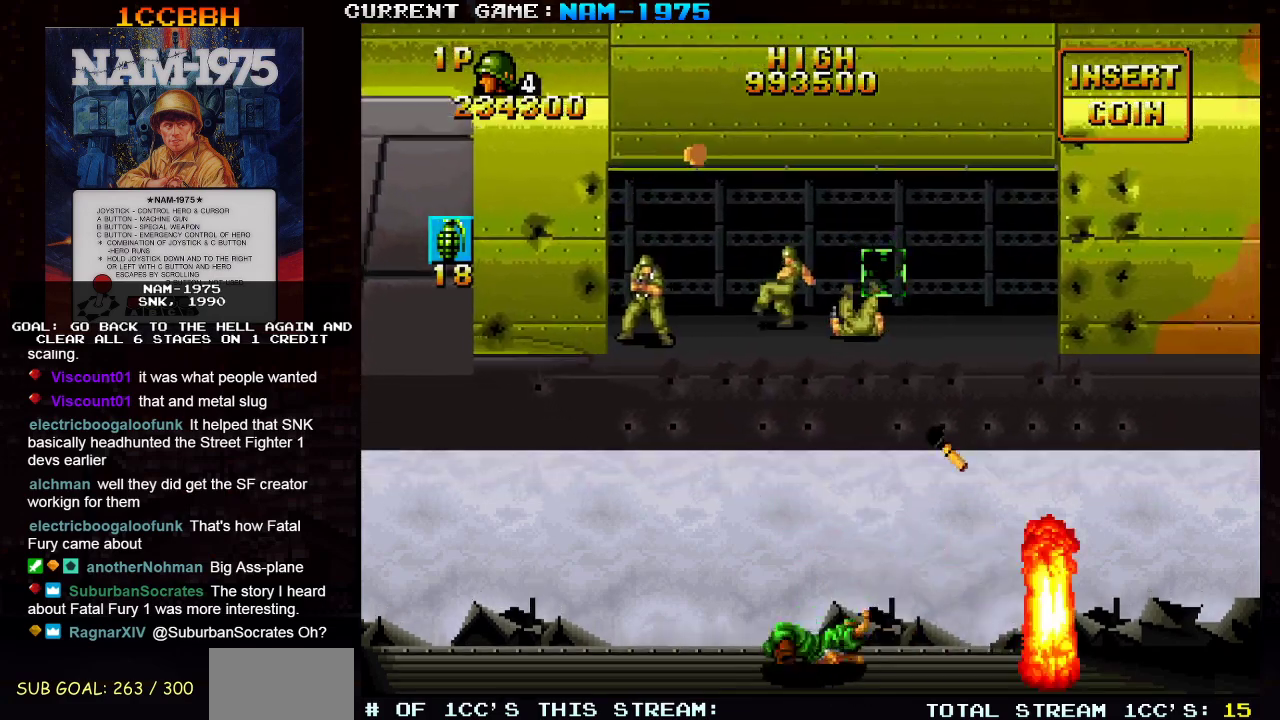
{"buttons": ["SQUARE"], "left_stick": "center", "events": [[167, "left_stick", "left"], [267, "left_stick", "up-left"], [484, "left_stick", "center"]]}
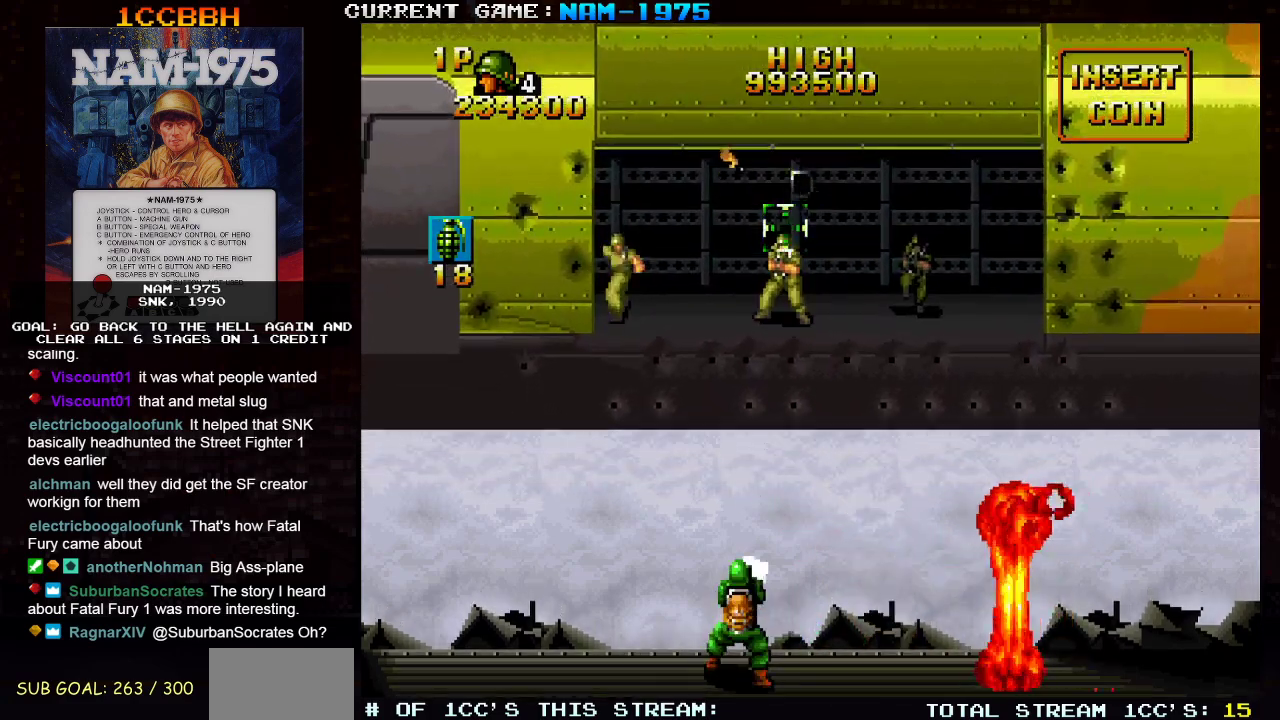
{"buttons": ["SQUARE", "R1"], "left_stick": "left", "events": [[250, "left_stick", "left"], [400, "R1", "down"]]}
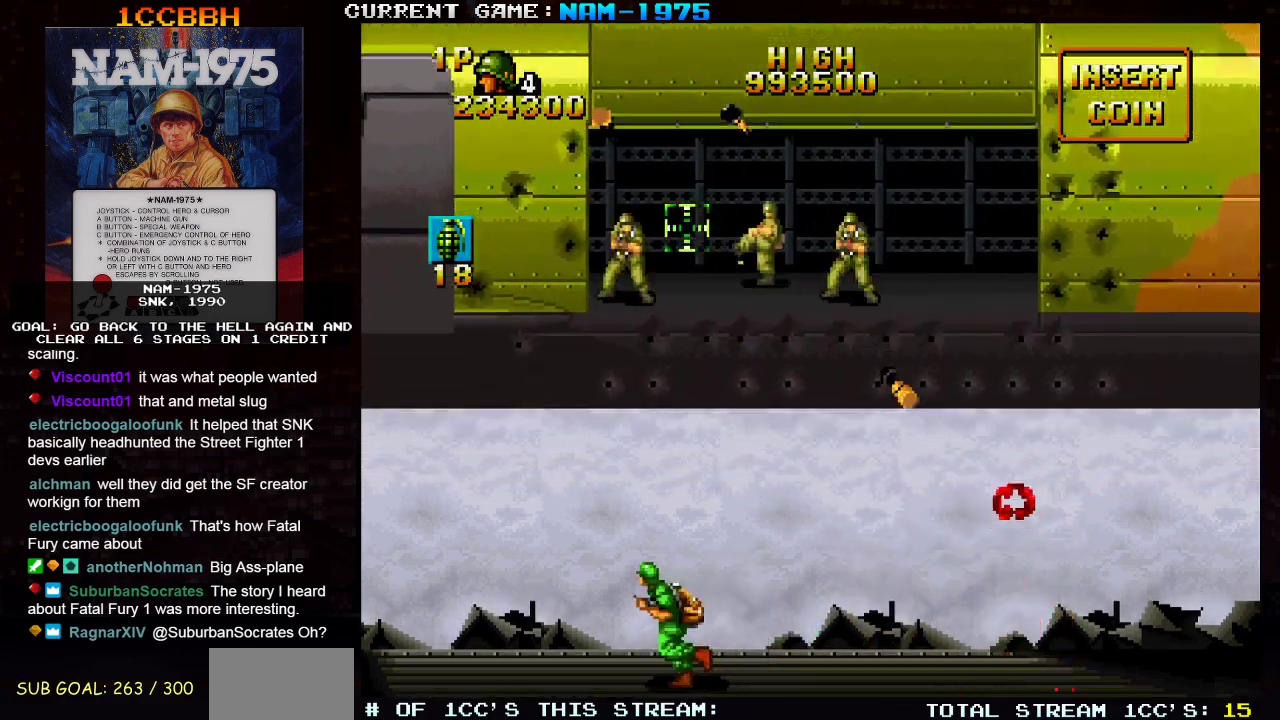
{"buttons": ["SQUARE"], "left_stick": "up", "events": [[167, "R1", "up"], [167, "left_stick", "center"], [217, "left_stick", "right"], [317, "left_stick", "center"], [367, "left_stick", "left"], [434, "left_stick", "up"]]}
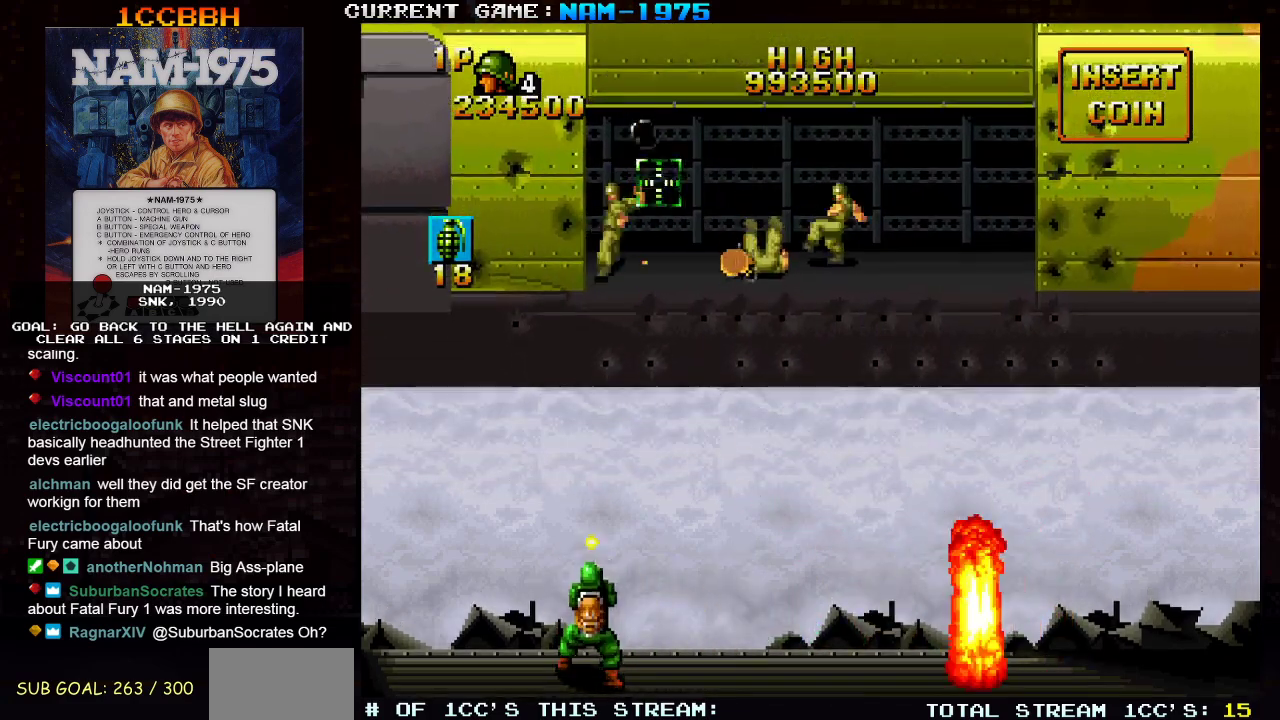
{"buttons": ["SQUARE"], "left_stick": "left", "events": [[100, "left_stick", "left"], [200, "left_stick", "center"], [250, "left_stick", "right"], [367, "left_stick", "left"]]}
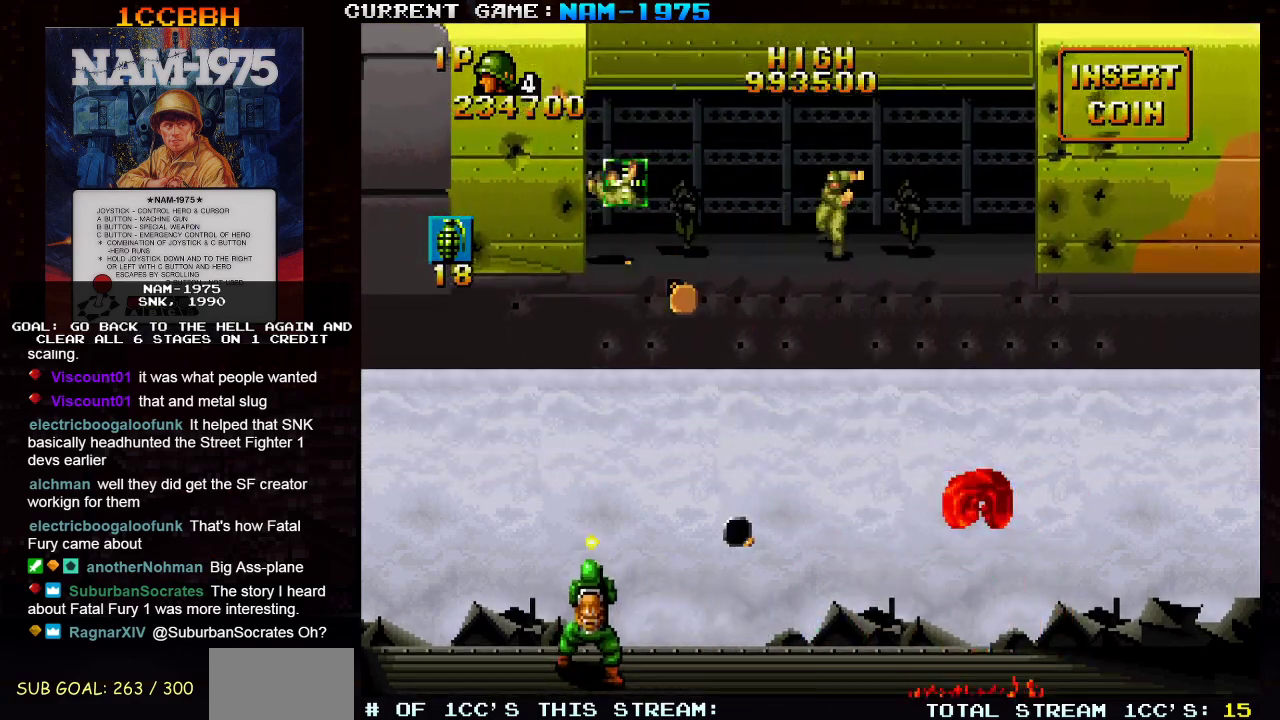
{"buttons": ["SQUARE"], "left_stick": "right", "events": [[67, "R1", "down"], [250, "R1", "up"], [267, "left_stick", "right"]]}
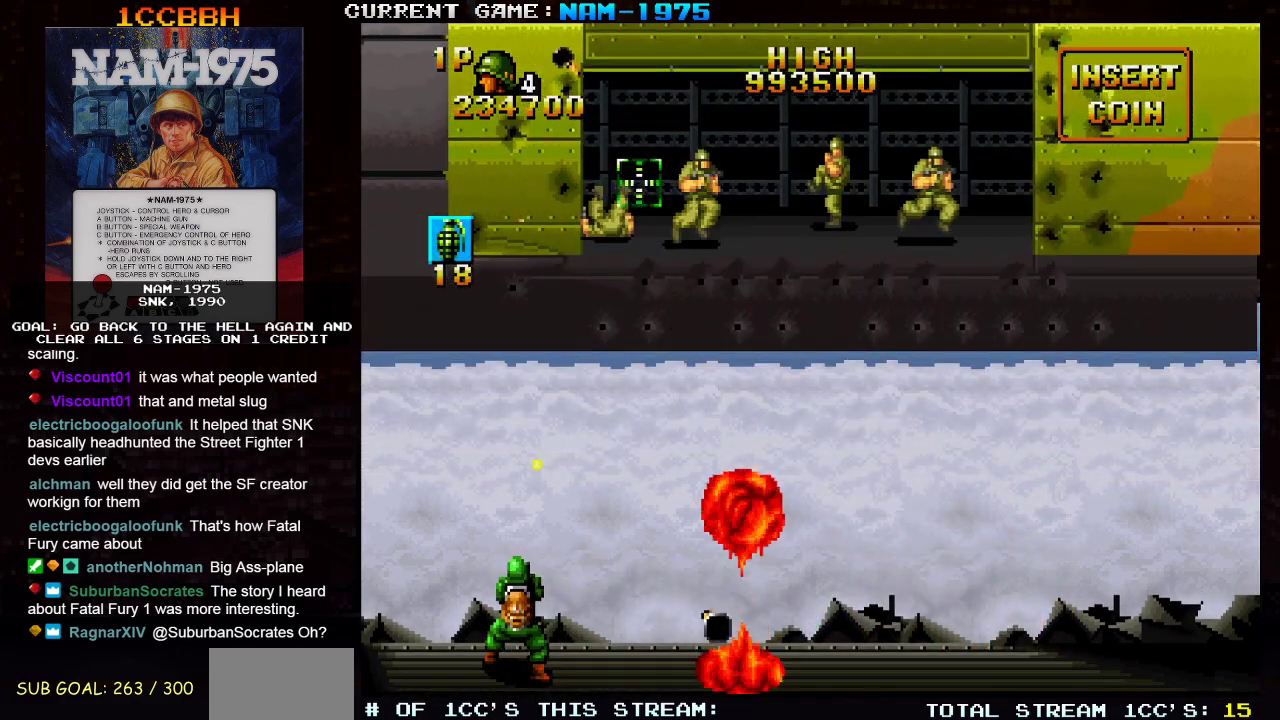
{"buttons": ["SQUARE"], "left_stick": "center", "events": [[417, "left_stick", "center"]]}
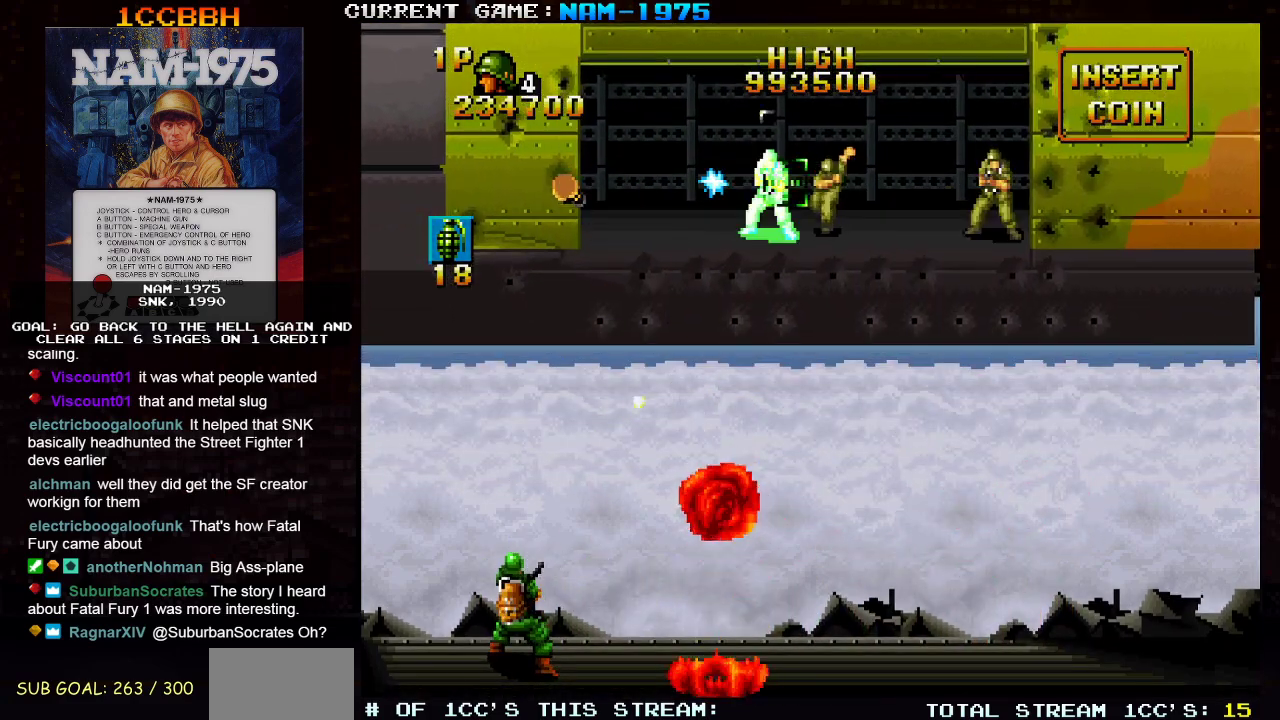
{"buttons": ["SQUARE", "R1"], "left_stick": "down-right", "events": [[84, "left_stick", "up"], [167, "left_stick", "center"], [384, "R1", "down"], [384, "left_stick", "down-right"]]}
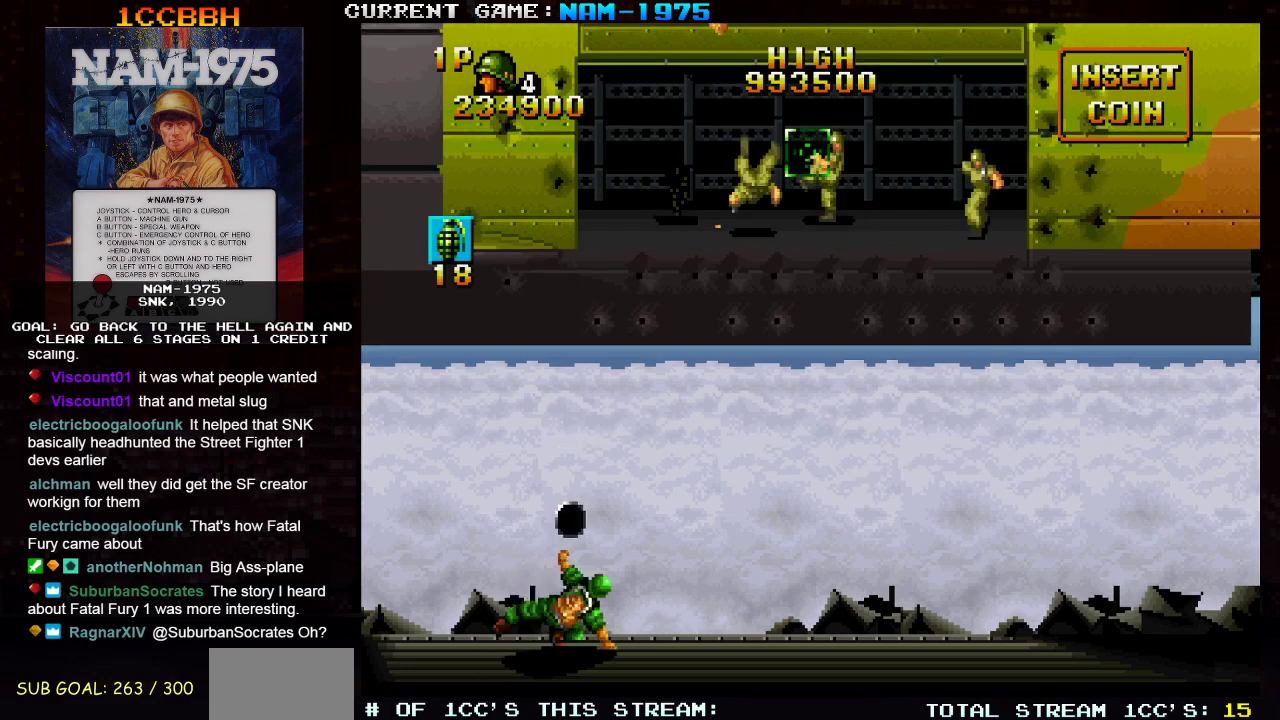
{"buttons": ["SQUARE"], "left_stick": "center", "events": [[66, "R1", "up"], [333, "left_stick", "center"]]}
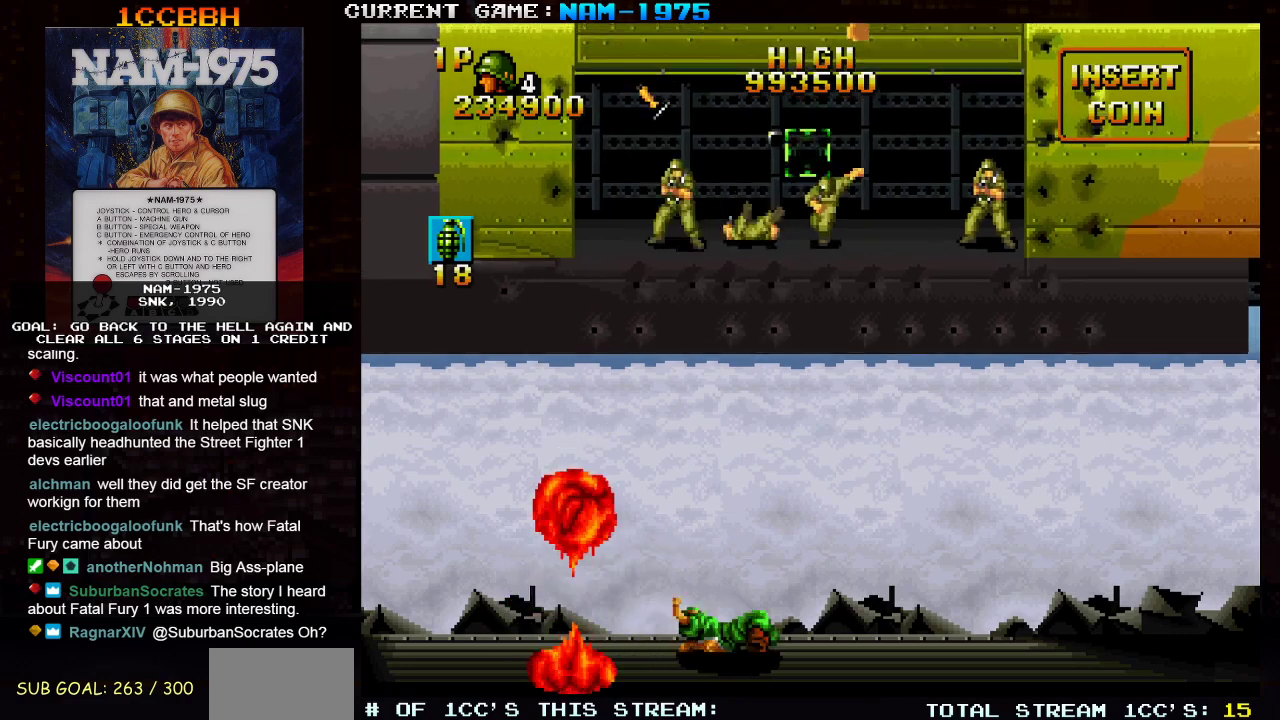
{"buttons": ["SQUARE"], "left_stick": "center", "events": [[301, "left_stick", "down"], [417, "left_stick", "center"]]}
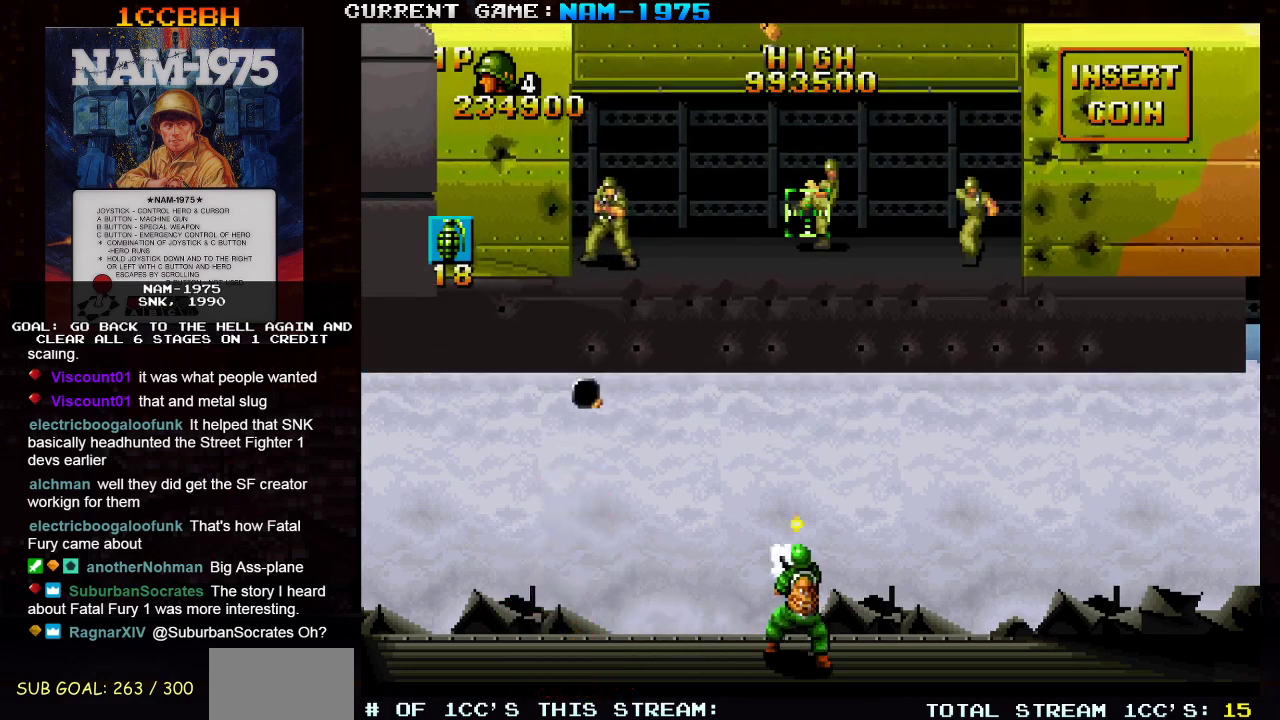
{"buttons": ["SQUARE"], "left_stick": "right", "events": [[33, "left_stick", "right"], [133, "left_stick", "center"], [450, "left_stick", "right"]]}
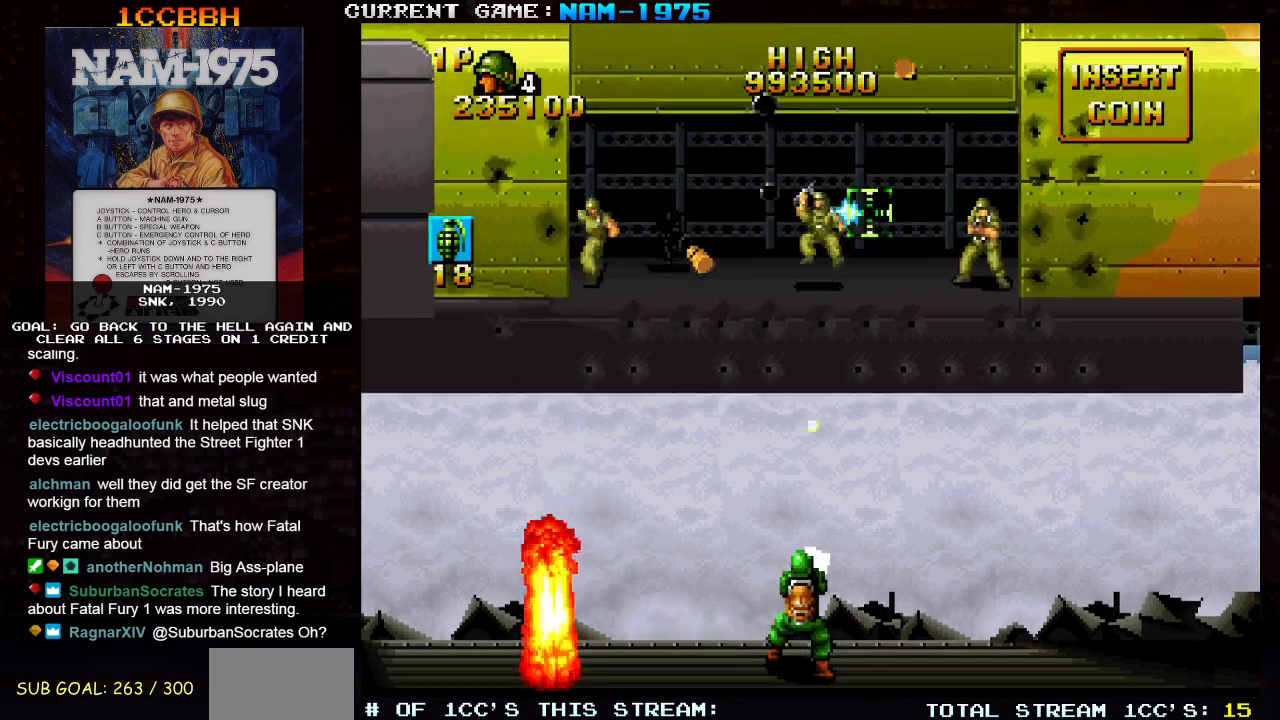
{"buttons": ["SQUARE"], "left_stick": "left", "events": [[150, "R1", "down"], [401, "left_stick", "center"], [417, "R1", "up"], [467, "left_stick", "left"]]}